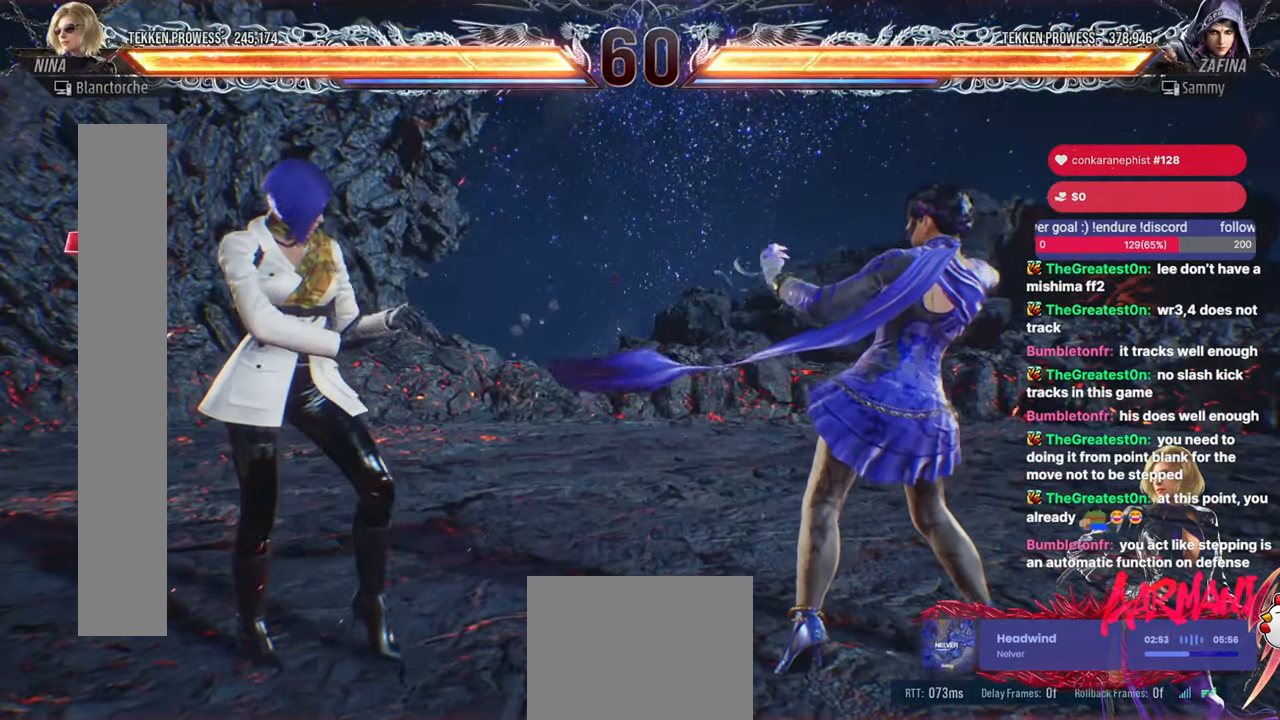
Gameplay with a controller (arcade stick); each line is a JSON object with the inputs held at the frame after it. "events" lists button and stick changes between this image and that frame as [ms after this image, input, new state], when the widget could be followed in between. Not read: HOME L3 R3.
{"buttons": ["DPAD_RIGHT"], "events": [[17, "DPAD_UP", "up"], [183, "DPAD_LEFT", "down"], [317, "DPAD_LEFT", "up"], [383, "DPAD_RIGHT", "down"]]}
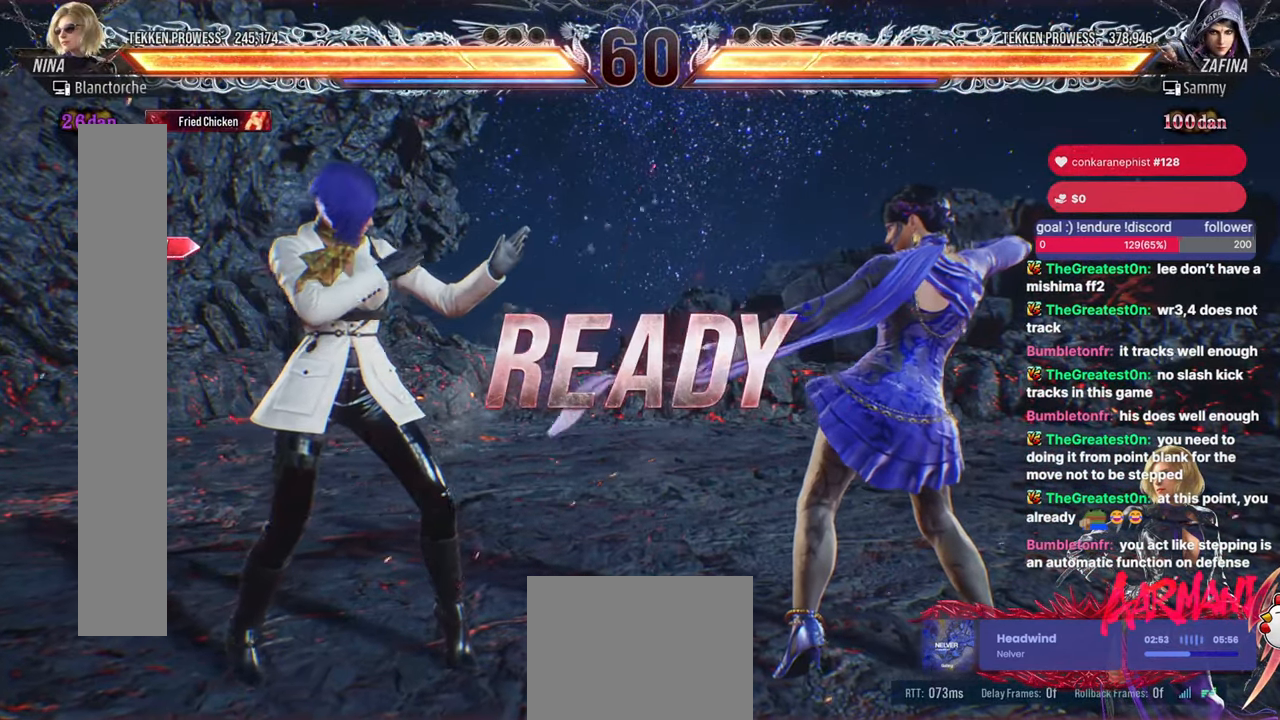
{"buttons": ["DPAD_RIGHT"], "events": [[17, "DPAD_RIGHT", "up"], [67, "DPAD_RIGHT", "down"], [167, "DPAD_RIGHT", "up"], [217, "DPAD_RIGHT", "down"], [300, "DPAD_RIGHT", "up"], [383, "DPAD_RIGHT", "down"], [450, "DPAD_RIGHT", "up"], [500, "DPAD_RIGHT", "down"]]}
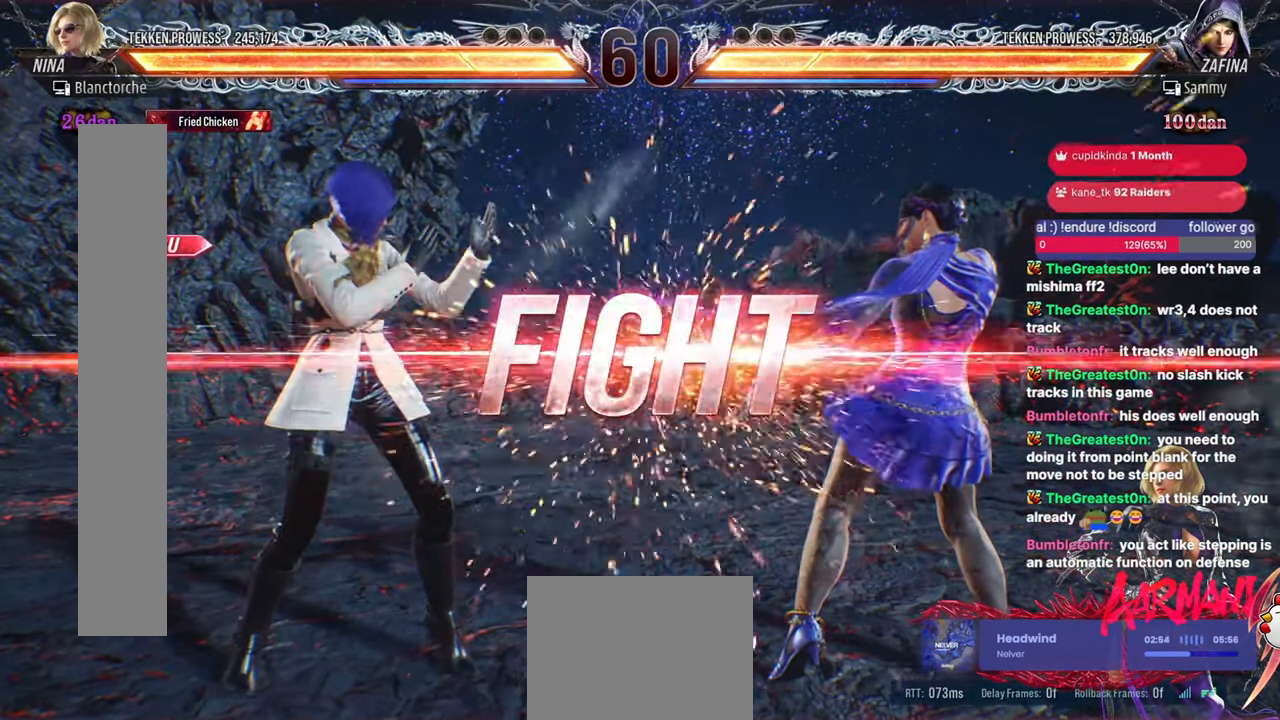
{"buttons": [], "events": [[183, "DPAD_RIGHT", "up"], [333, "DPAD_DOWN", "down"], [383, "CIRCLE", "down"], [467, "DPAD_DOWN", "up"], [483, "CIRCLE", "up"]]}
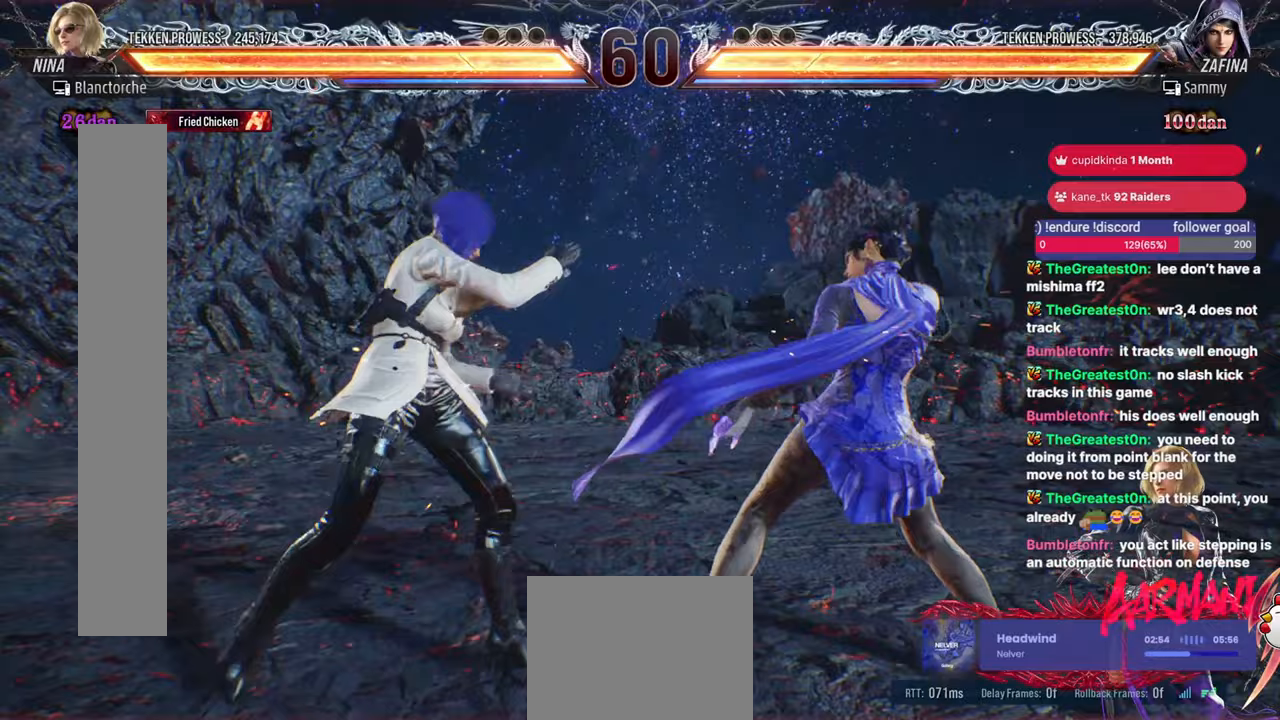
{"buttons": [], "events": []}
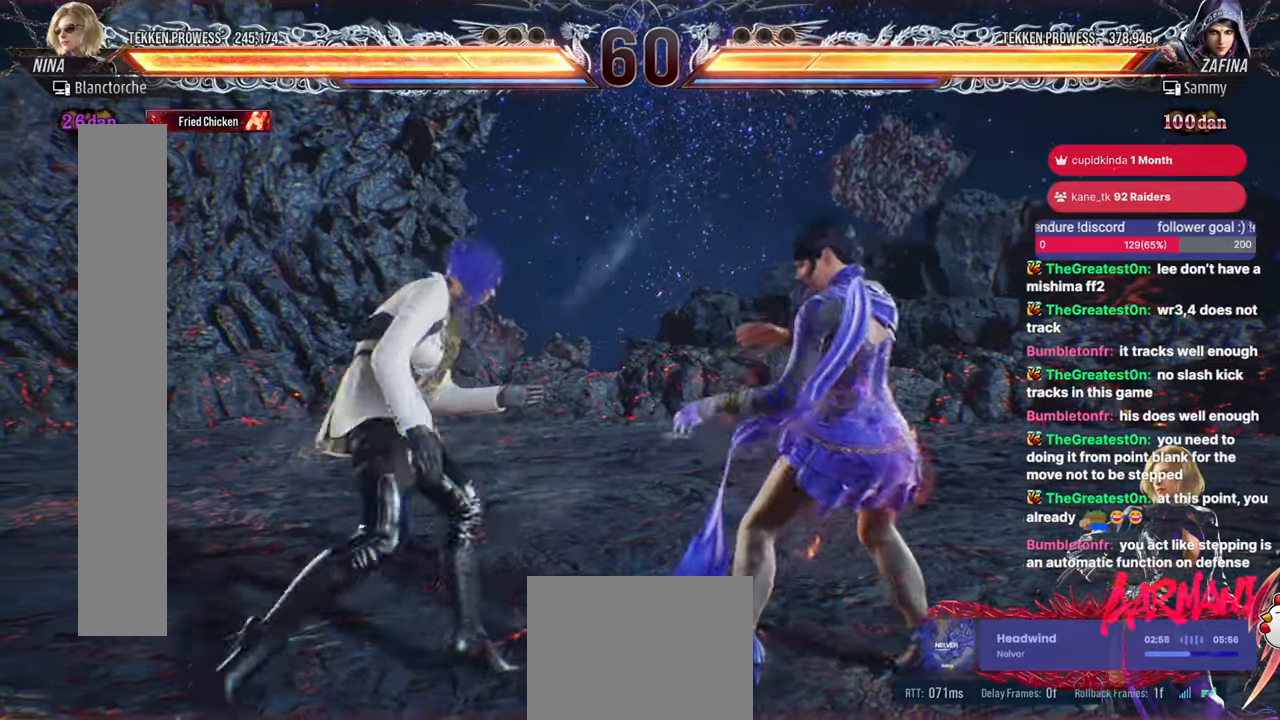
{"buttons": [], "events": [[117, "SQUARE", "down"], [217, "SQUARE", "up"]]}
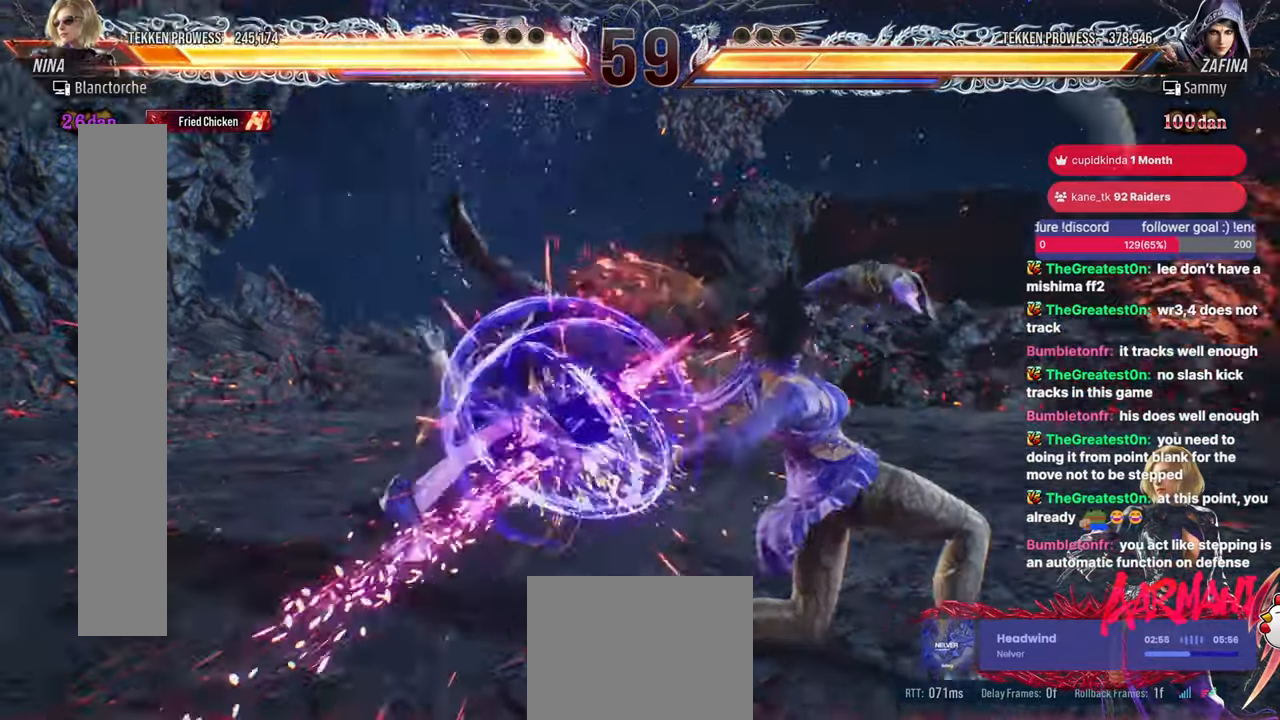
{"buttons": ["DPAD_LEFT"], "events": [[500, "DPAD_LEFT", "down"]]}
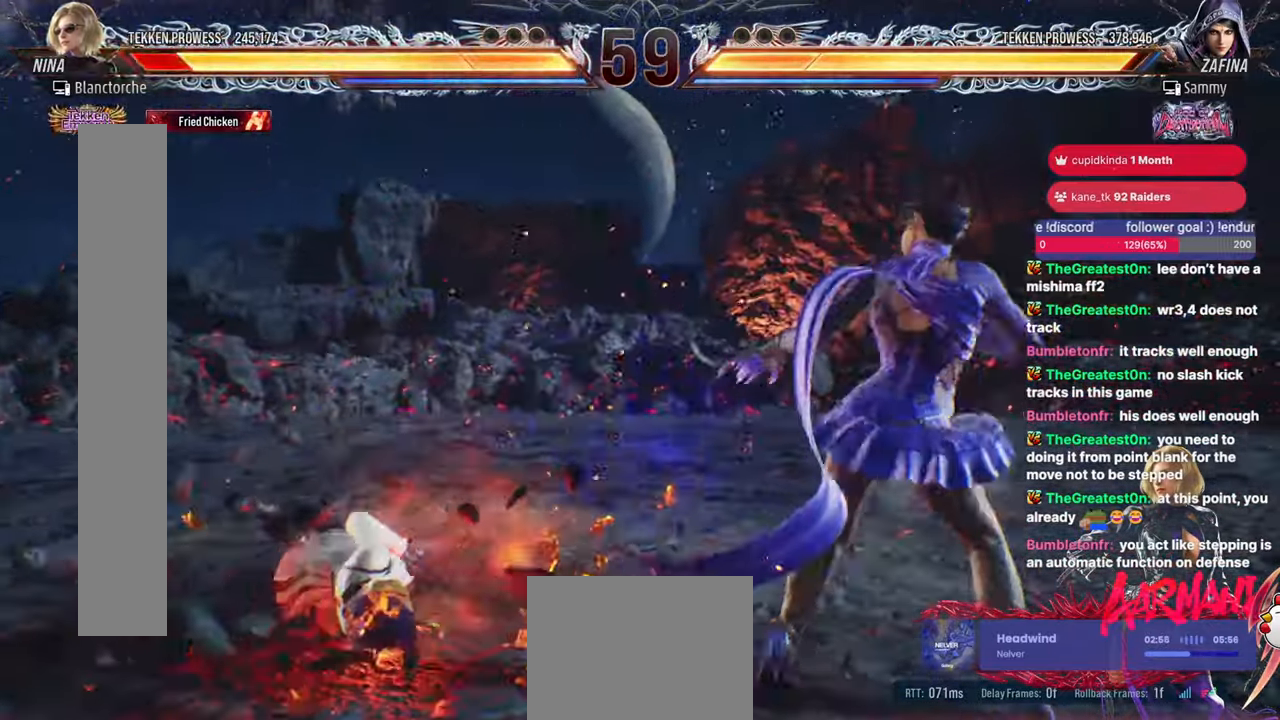
{"buttons": ["DPAD_LEFT"], "events": []}
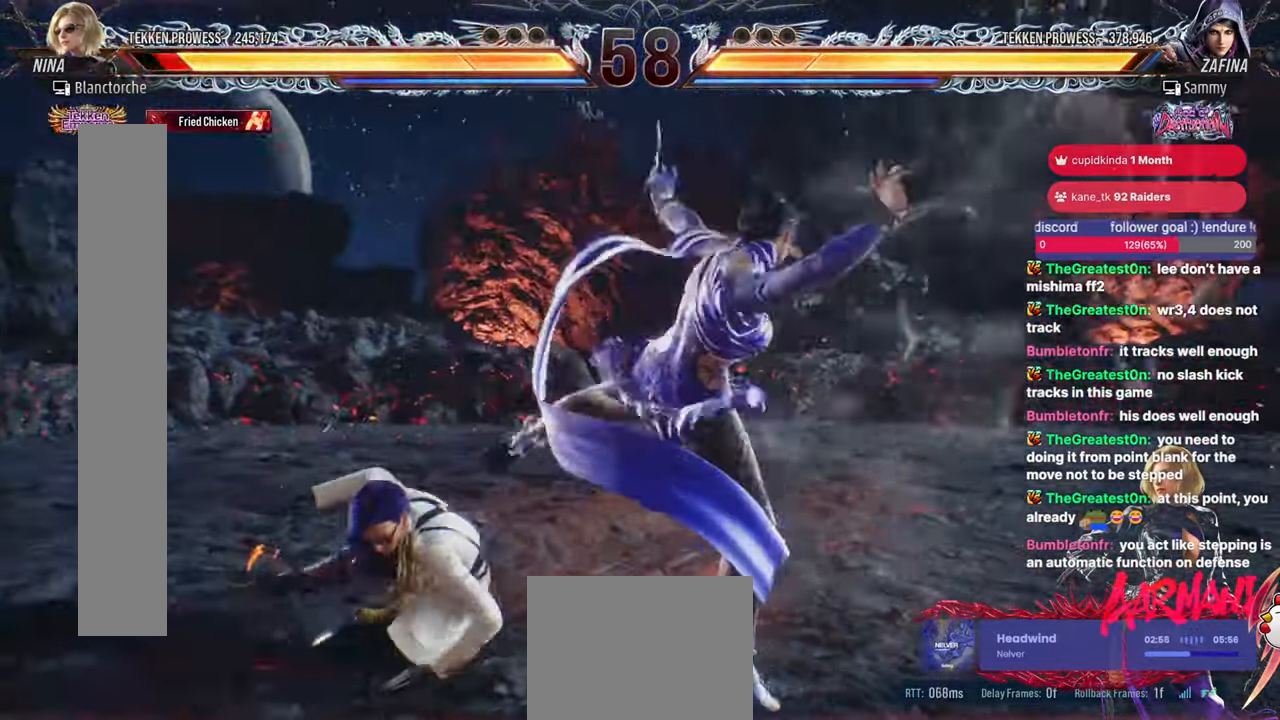
{"buttons": ["DPAD_LEFT"], "events": [[183, "DPAD_LEFT", "up"], [450, "DPAD_LEFT", "down"]]}
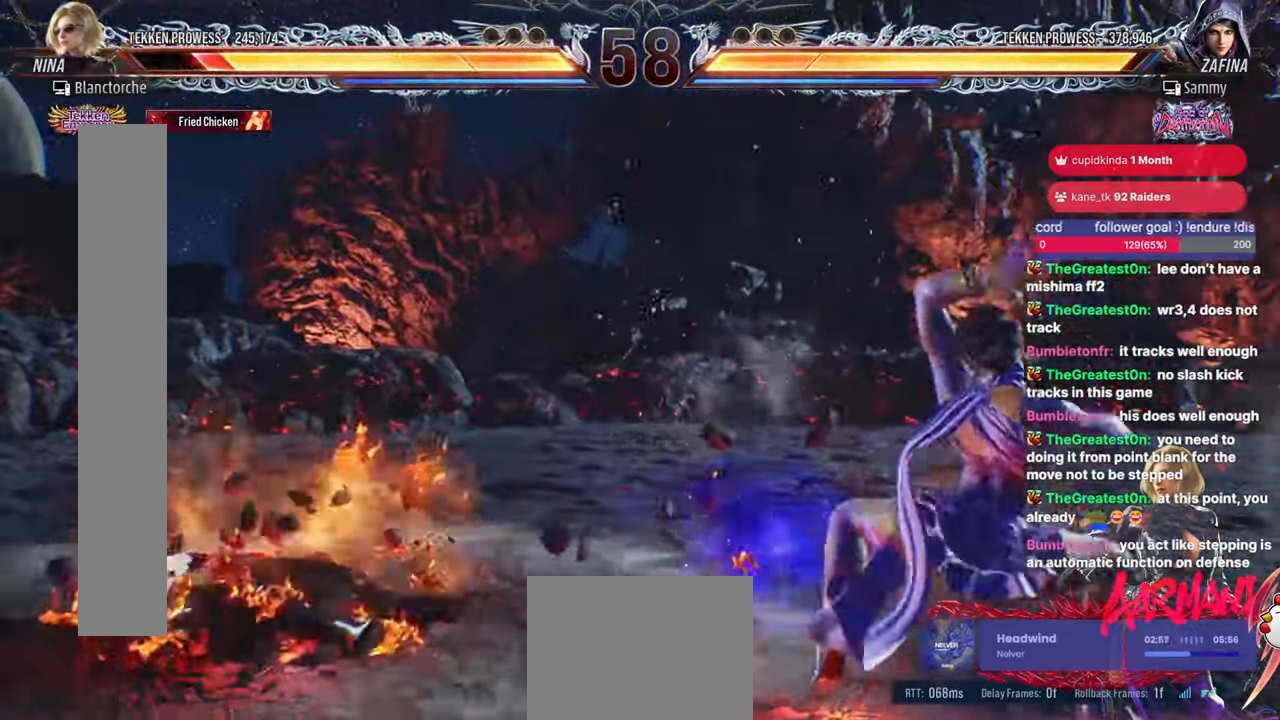
{"buttons": [], "events": [[283, "DPAD_LEFT", "up"], [467, "DPAD_UP", "down"], [500, "DPAD_UP", "up"]]}
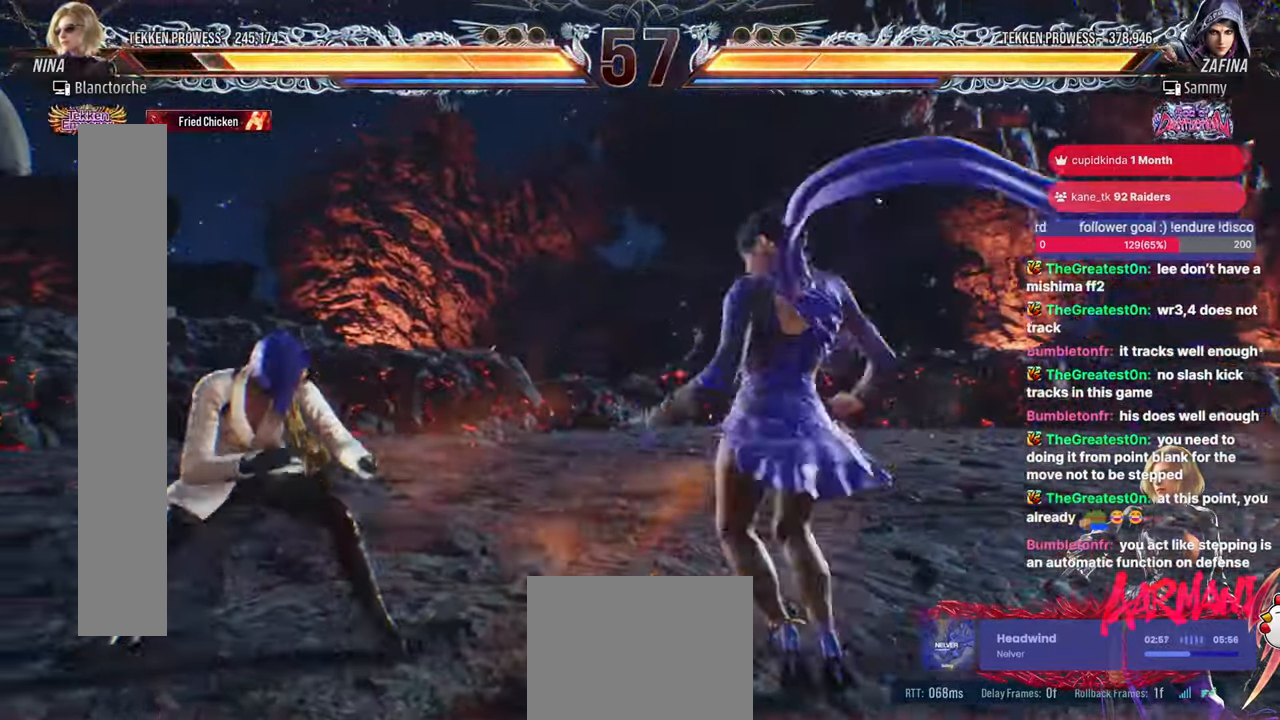
{"buttons": ["DPAD_LEFT"], "events": [[100, "DPAD_UP", "down"], [117, "DPAD_UP", "up"], [200, "DPAD_LEFT", "down"], [317, "DPAD_LEFT", "up"], [383, "DPAD_LEFT", "down"]]}
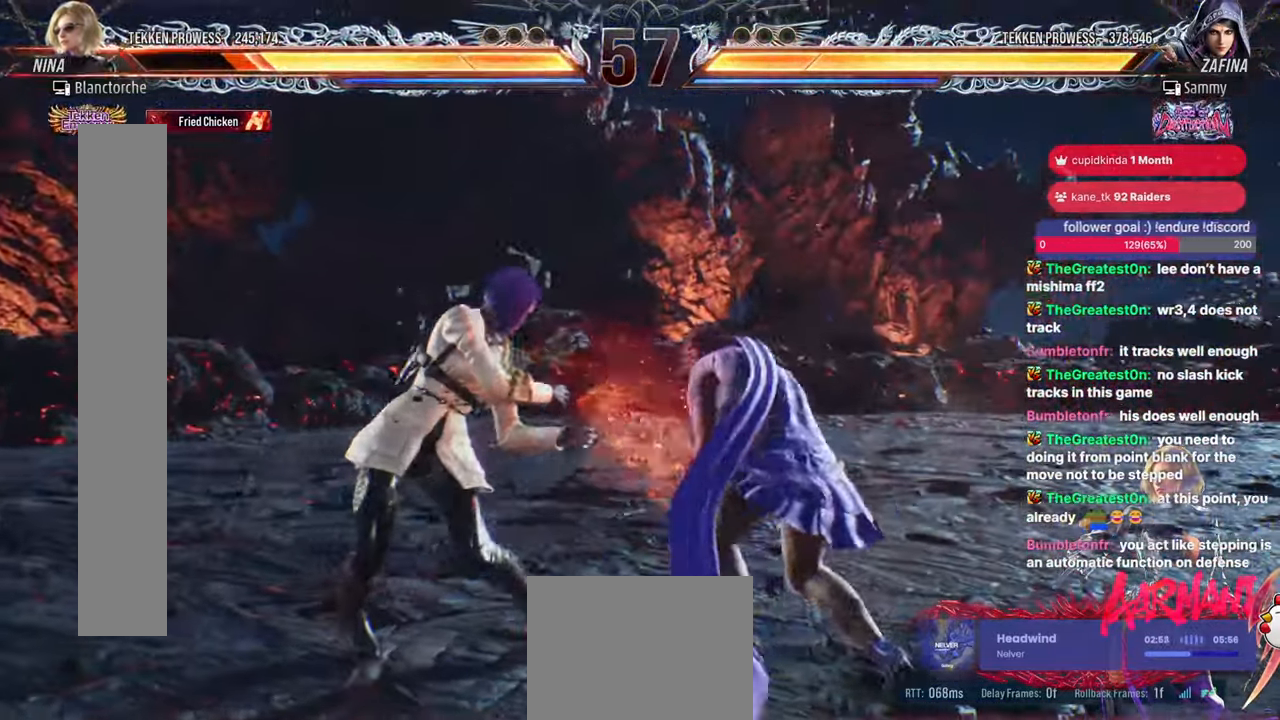
{"buttons": ["DPAD_LEFT"], "events": [[267, "DPAD_LEFT", "up"], [317, "DPAD_LEFT", "down"], [450, "DPAD_DOWN", "down"], [500, "DPAD_DOWN", "up"]]}
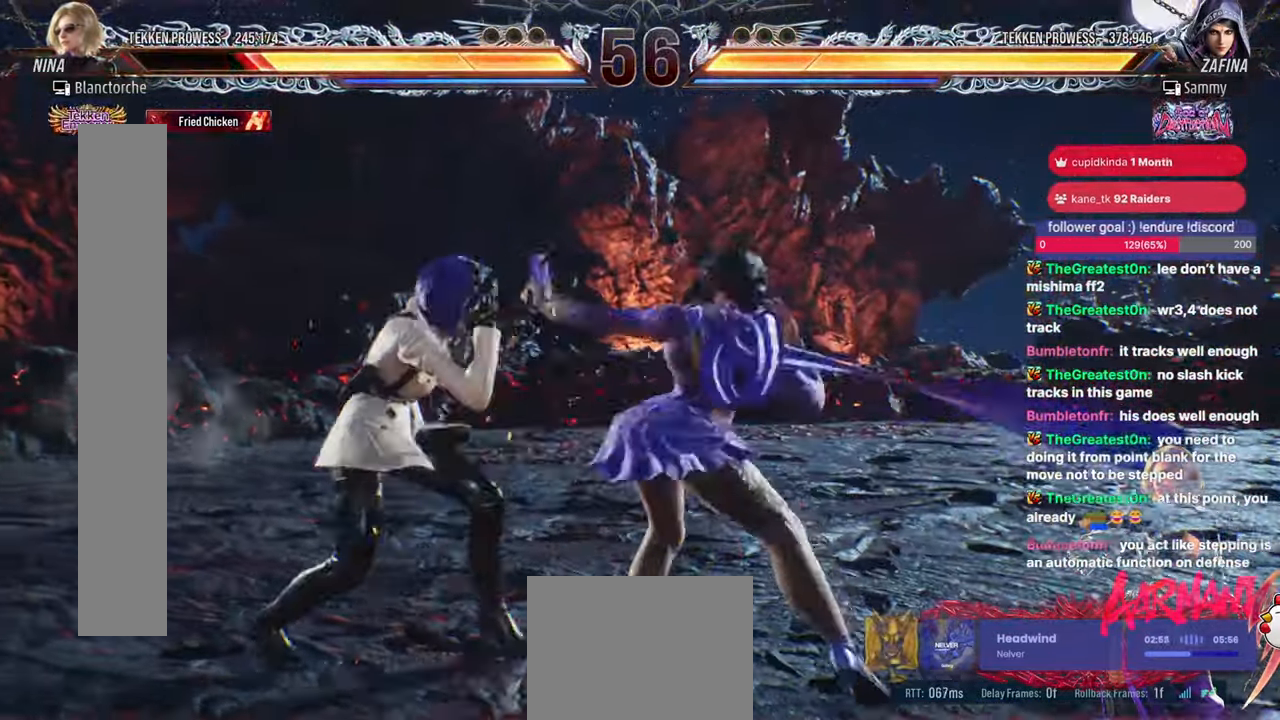
{"buttons": ["DPAD_LEFT"], "events": [[50, "DPAD_LEFT", "up"], [133, "DPAD_LEFT", "down"]]}
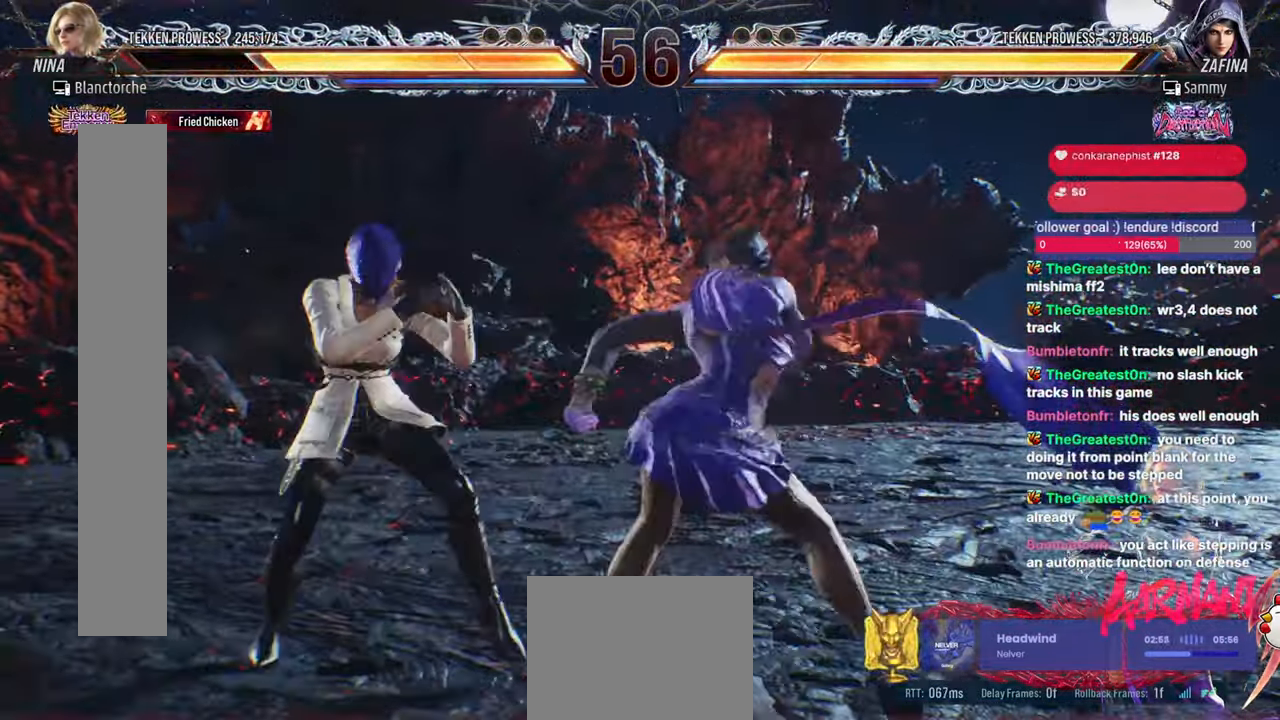
{"buttons": [], "events": [[83, "DPAD_DOWN", "down"], [133, "DPAD_DOWN", "up"], [483, "DPAD_LEFT", "up"]]}
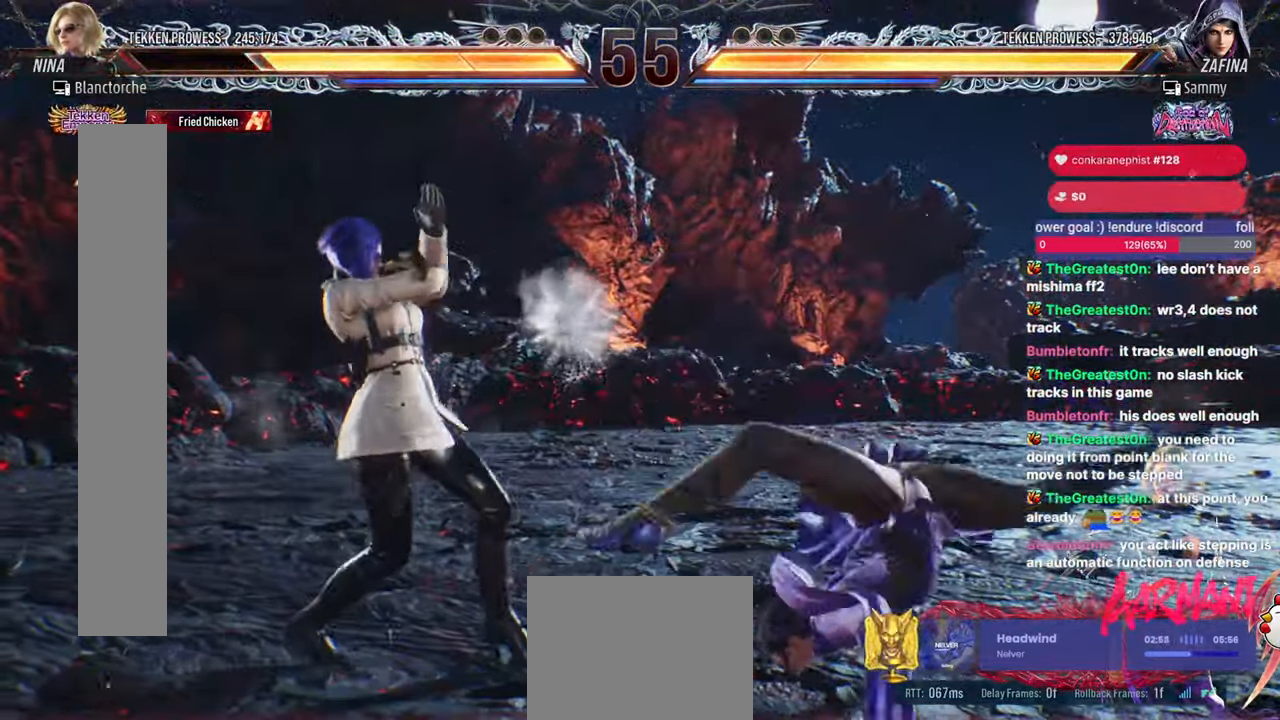
{"buttons": [], "events": [[217, "DPAD_RIGHT", "down"], [233, "DPAD_UP", "down"], [267, "SQUARE", "down"], [317, "SQUARE", "up"], [350, "SQUARE", "down"], [450, "DPAD_UP", "up"], [450, "SQUARE", "up"], [483, "DPAD_RIGHT", "up"]]}
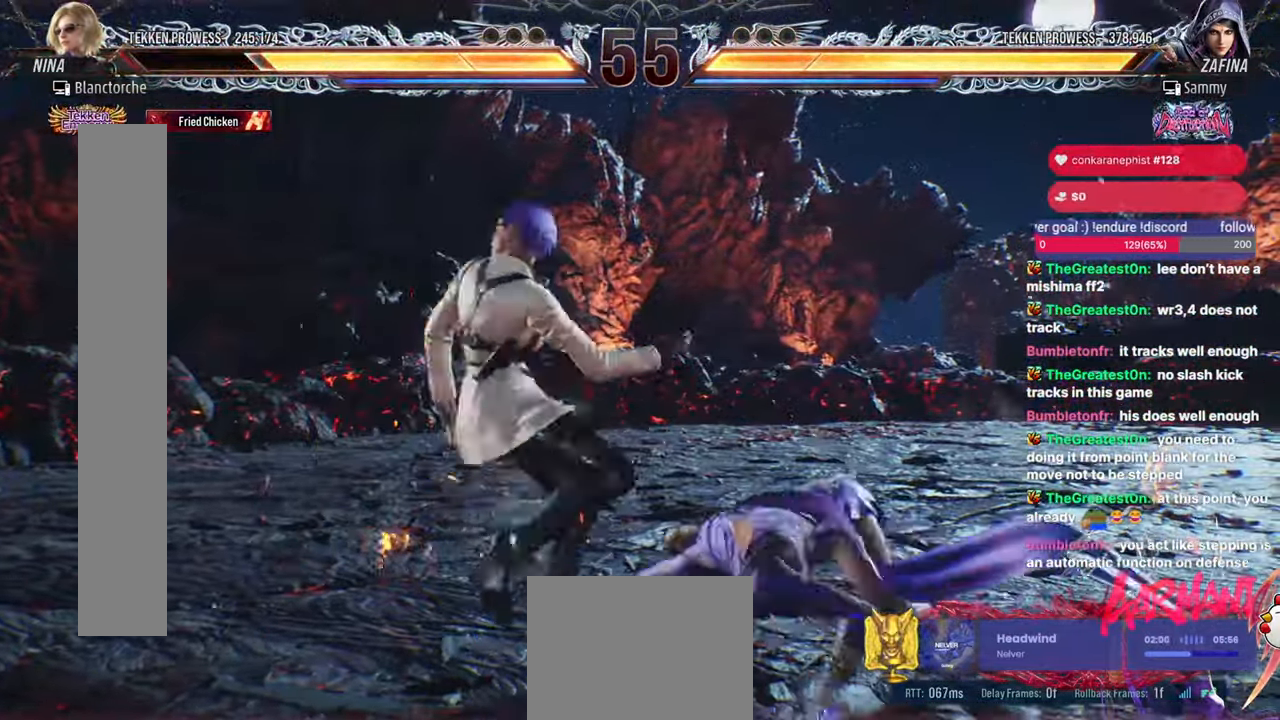
{"buttons": [], "events": [[300, "DPAD_LEFT", "down"], [350, "DPAD_LEFT", "up"]]}